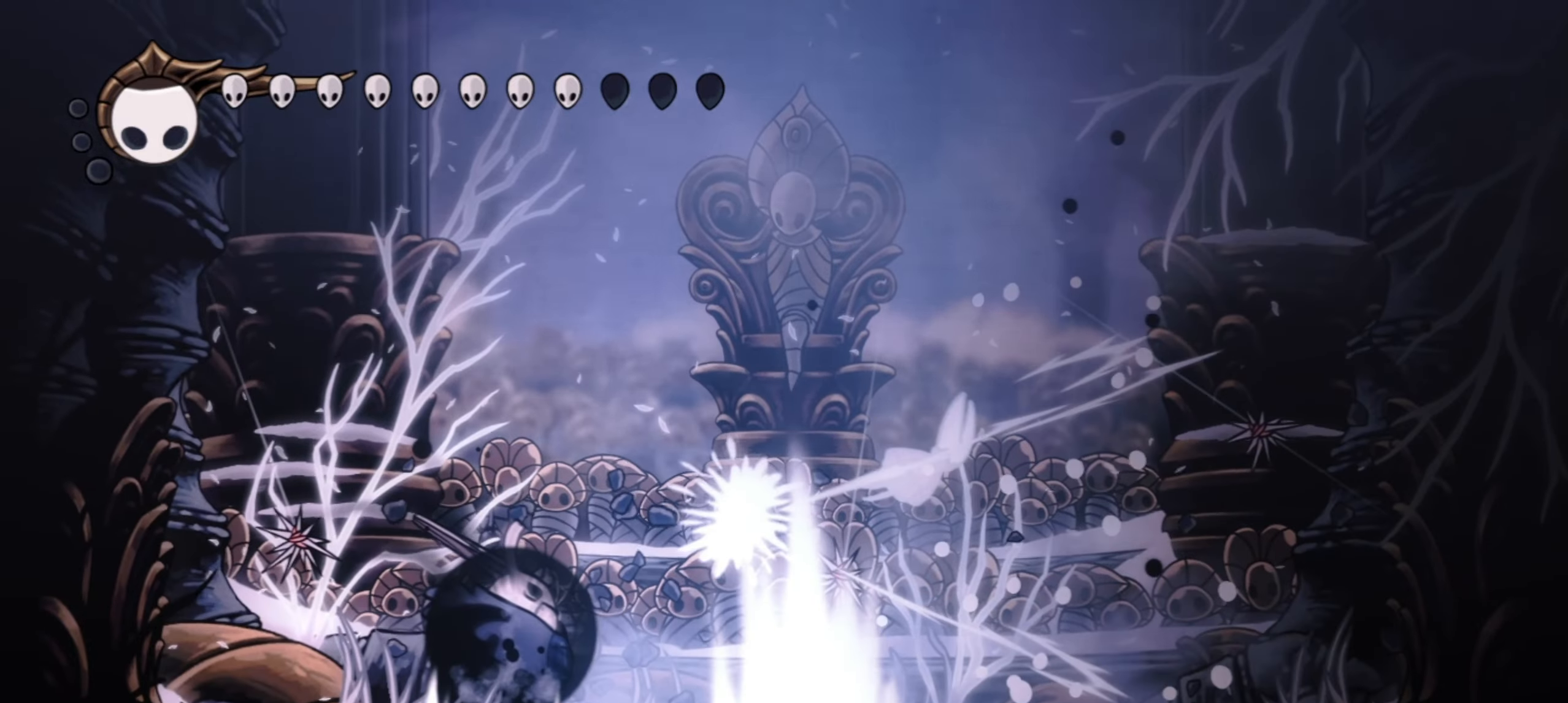
Gameplay with keyboard; each line is a JSON object with the keys held at the frame after it. "events" lists presses ("down") and releases ("up") of "a", "c", "d", "down", "f", "i", "left", "right", "s", "up", "x" and "z" between this image and that frame as [ms after this image, input, new state], when the widget could be followed in between. No other keys are recorded. Mouse input is not recorded.
{"keys": [], "events": [[100, "c", "up"], [200, "c", "down"], [284, "c", "up"], [434, "right", "up"]]}
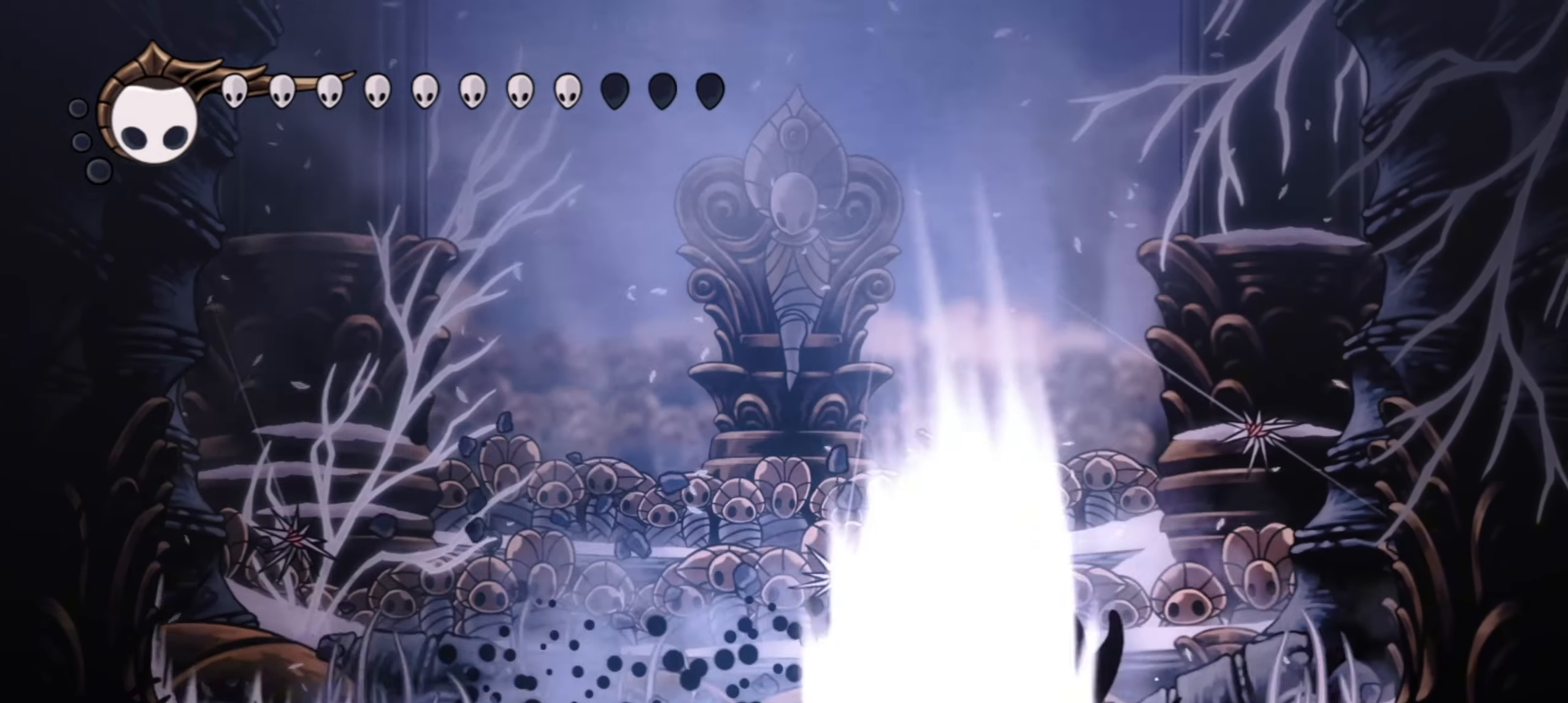
{"keys": ["left"], "events": [[34, "right", "down"], [34, "z", "down"], [200, "x", "down"], [350, "x", "up"], [450, "right", "up"], [450, "z", "up"], [500, "left", "down"]]}
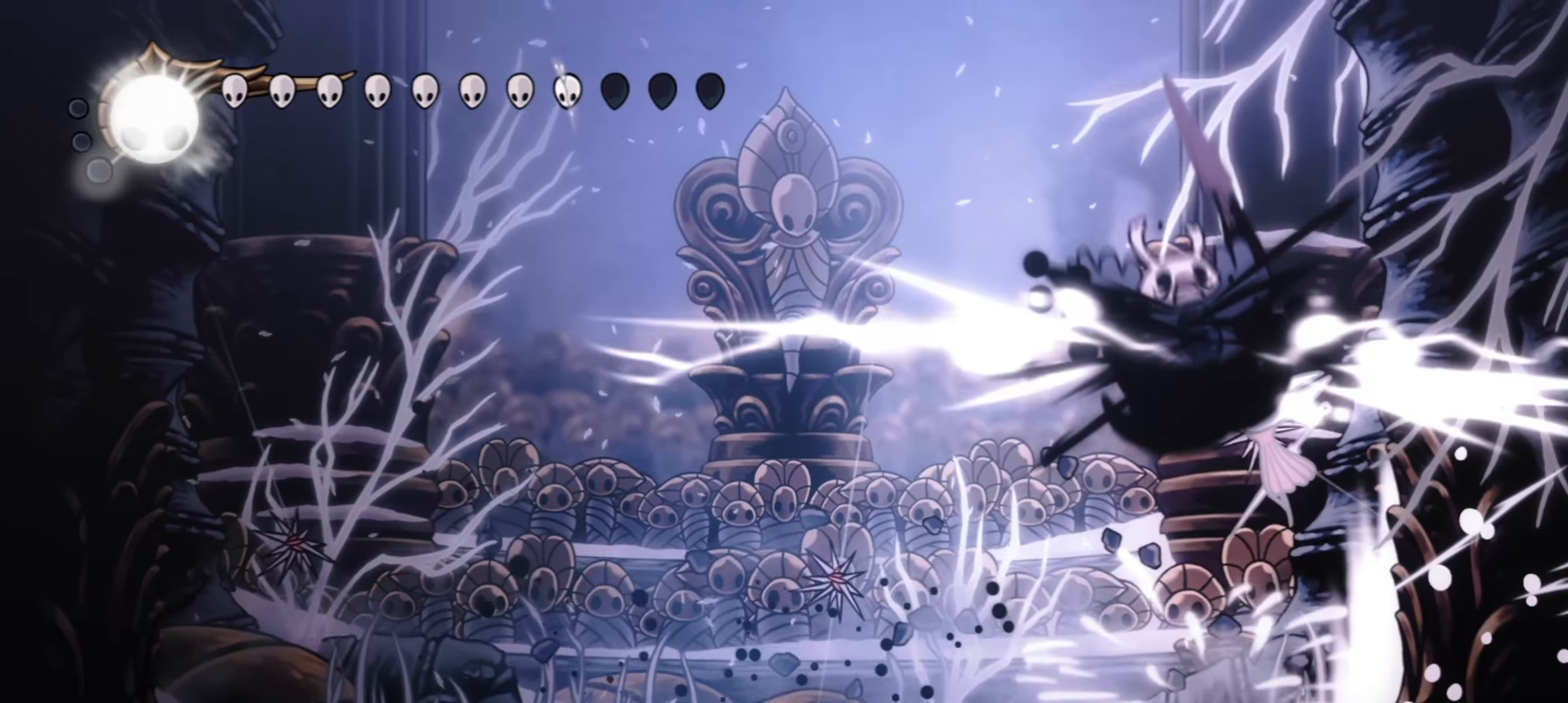
{"keys": ["down", "left"], "events": [[50, "x", "down"], [134, "x", "up"], [284, "x", "down"], [317, "x", "up"], [417, "down", "down"], [417, "x", "down"], [500, "x", "up"]]}
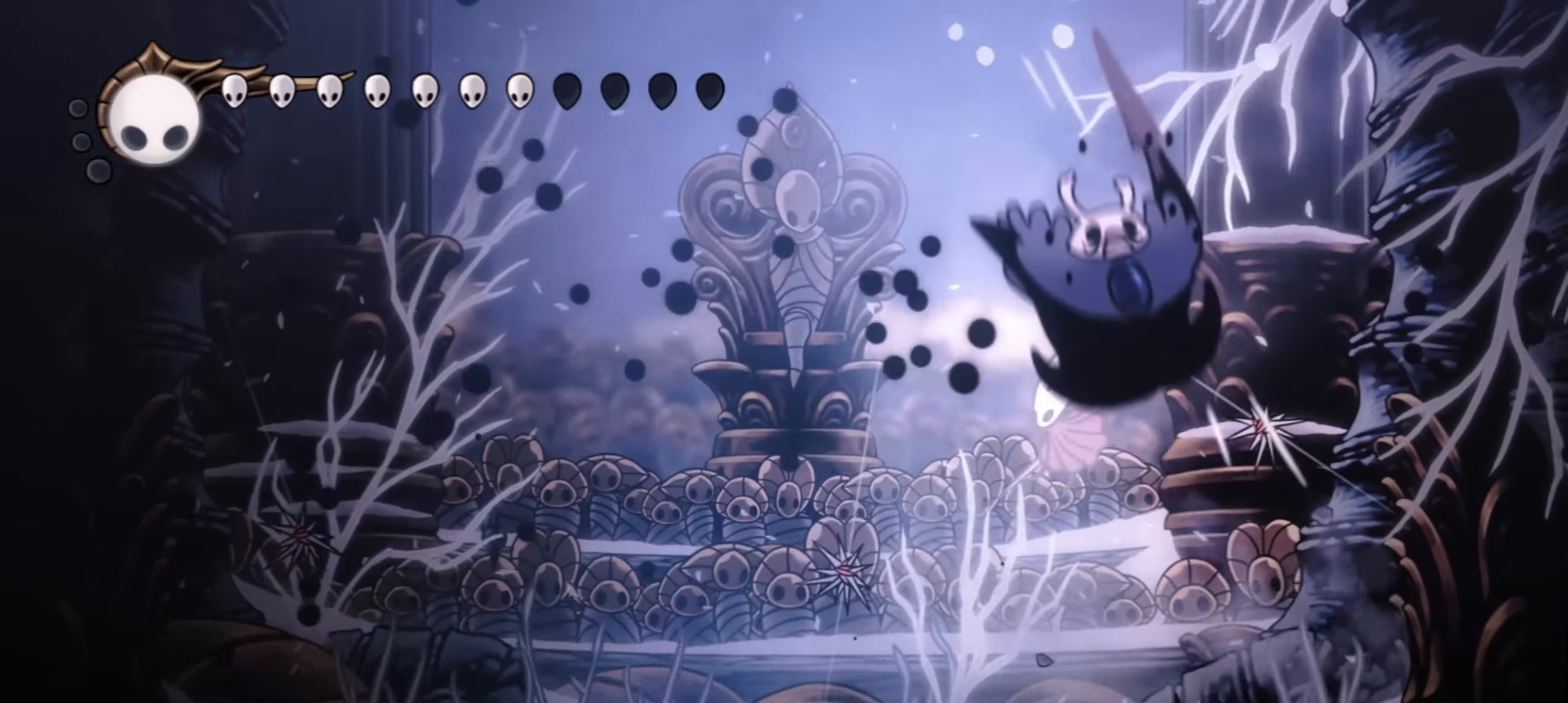
{"keys": ["left"], "events": [[100, "x", "down"], [200, "x", "up"], [284, "x", "down"], [334, "down", "up"], [334, "x", "up"]]}
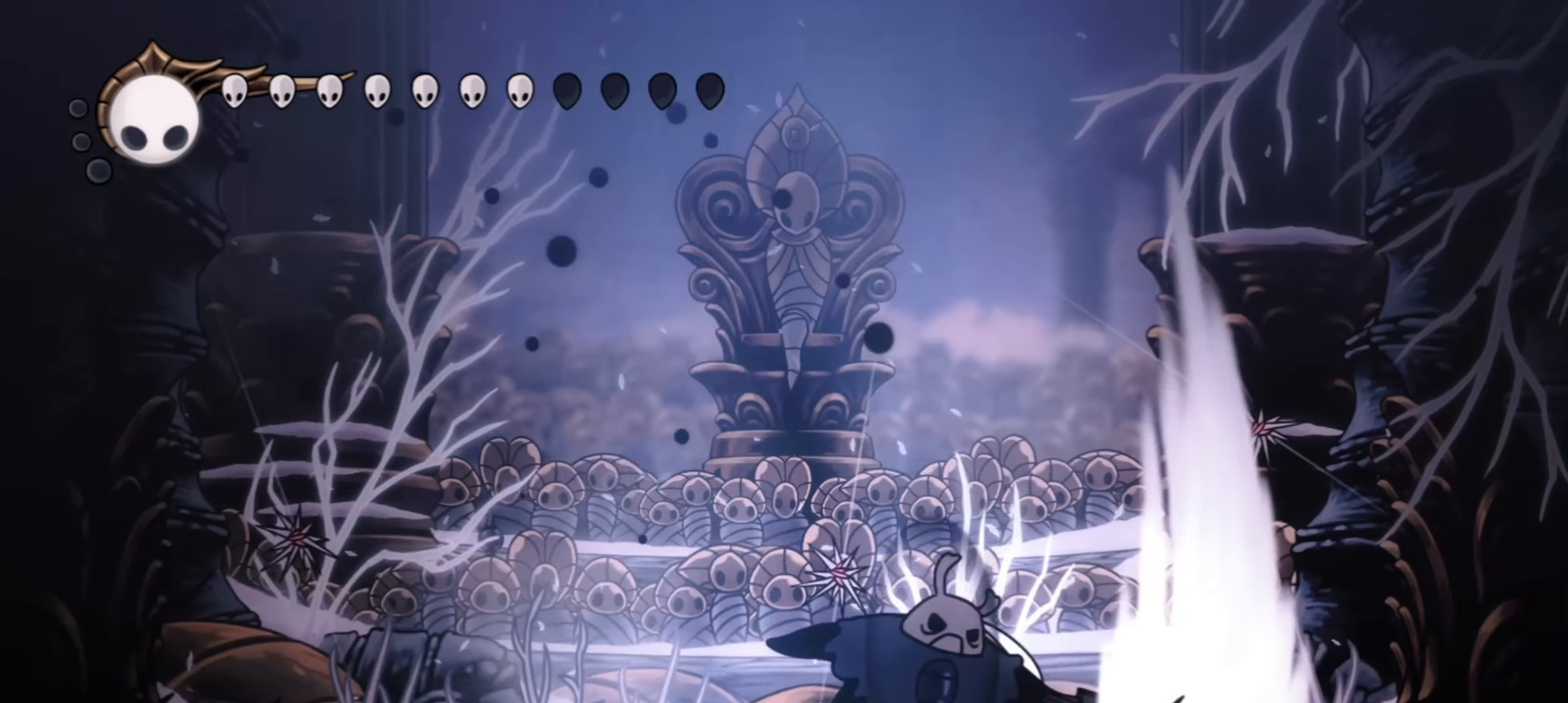
{"keys": ["left", "z"], "events": [[67, "z", "down"]]}
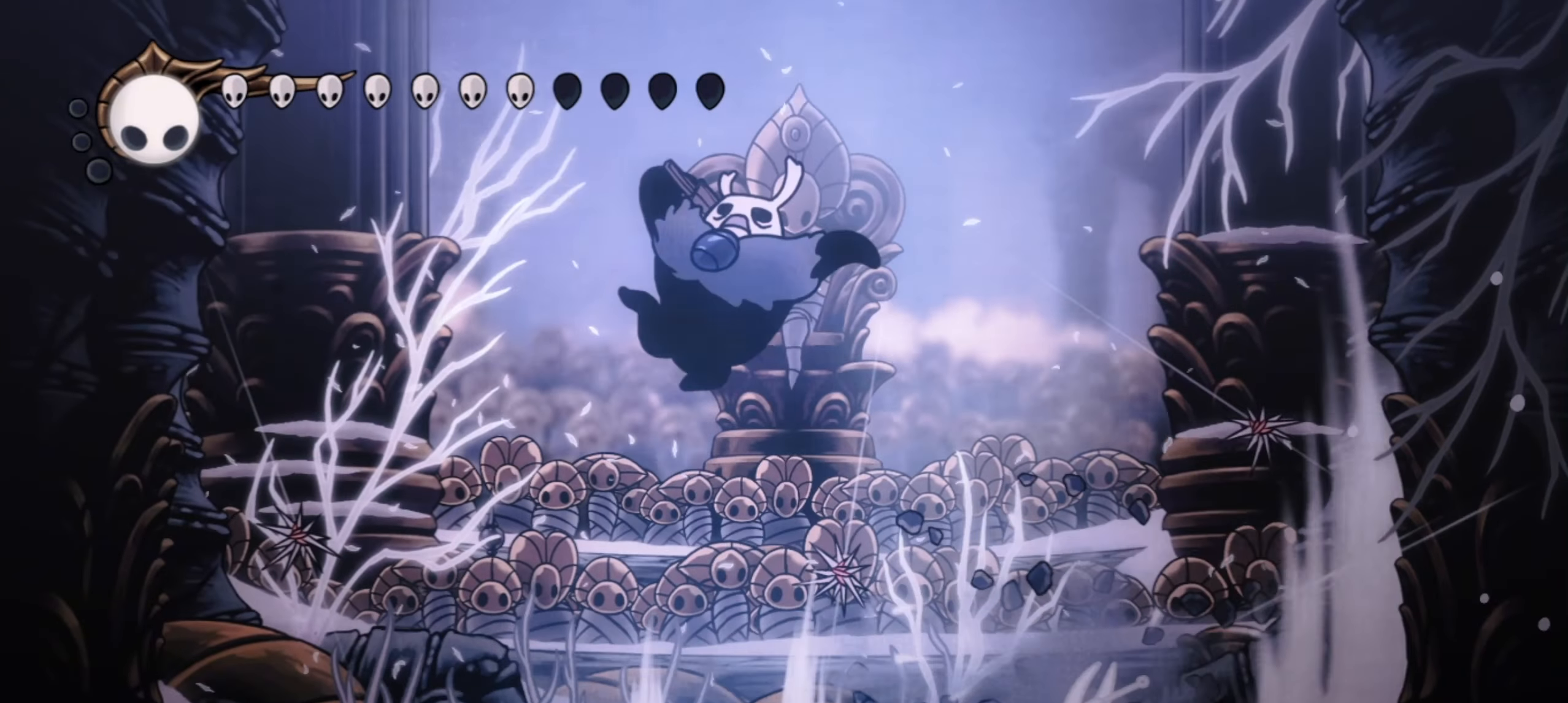
{"keys": ["down", "x"], "events": [[134, "left", "up"], [134, "right", "down"], [217, "c", "down"], [217, "z", "up"], [367, "c", "up"], [417, "down", "down"], [450, "right", "up"], [450, "x", "down"]]}
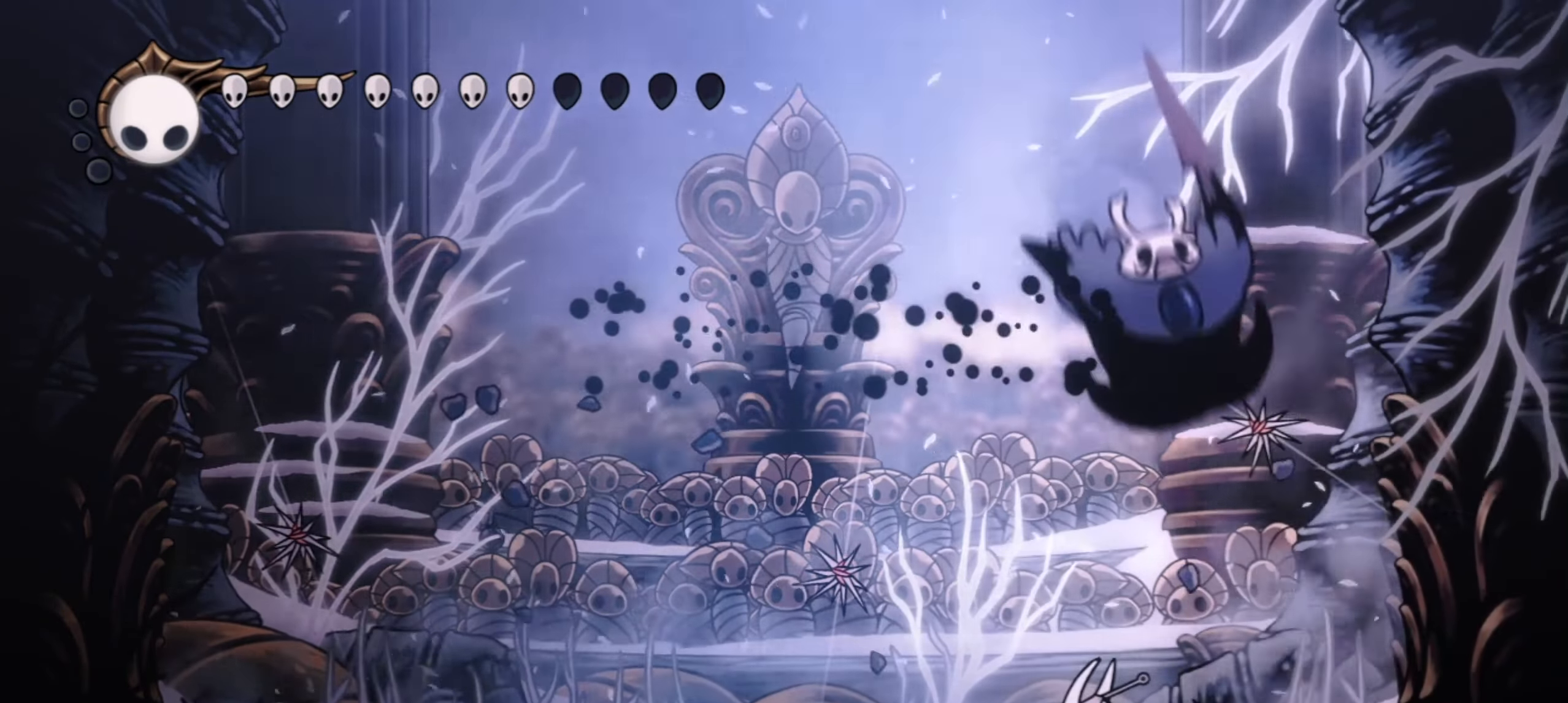
{"keys": ["left"], "events": [[50, "x", "up"], [150, "x", "down"], [200, "left", "down"], [234, "x", "up"], [284, "down", "up"]]}
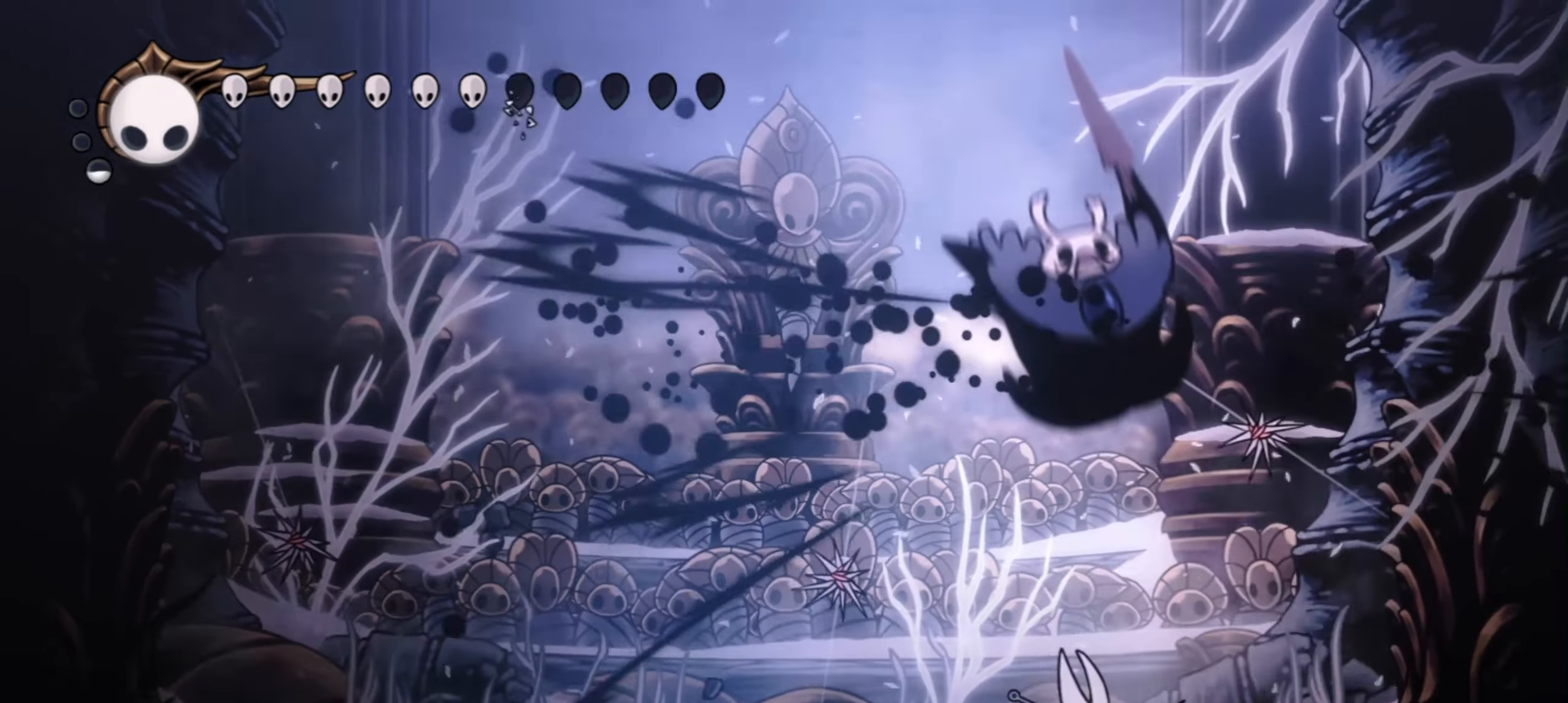
{"keys": ["left", "x"], "events": [[167, "x", "down"], [200, "x", "up"], [250, "left", "up"], [300, "x", "down"], [300, "z", "down"], [350, "left", "down"], [350, "x", "up"], [350, "z", "up"], [484, "x", "down"]]}
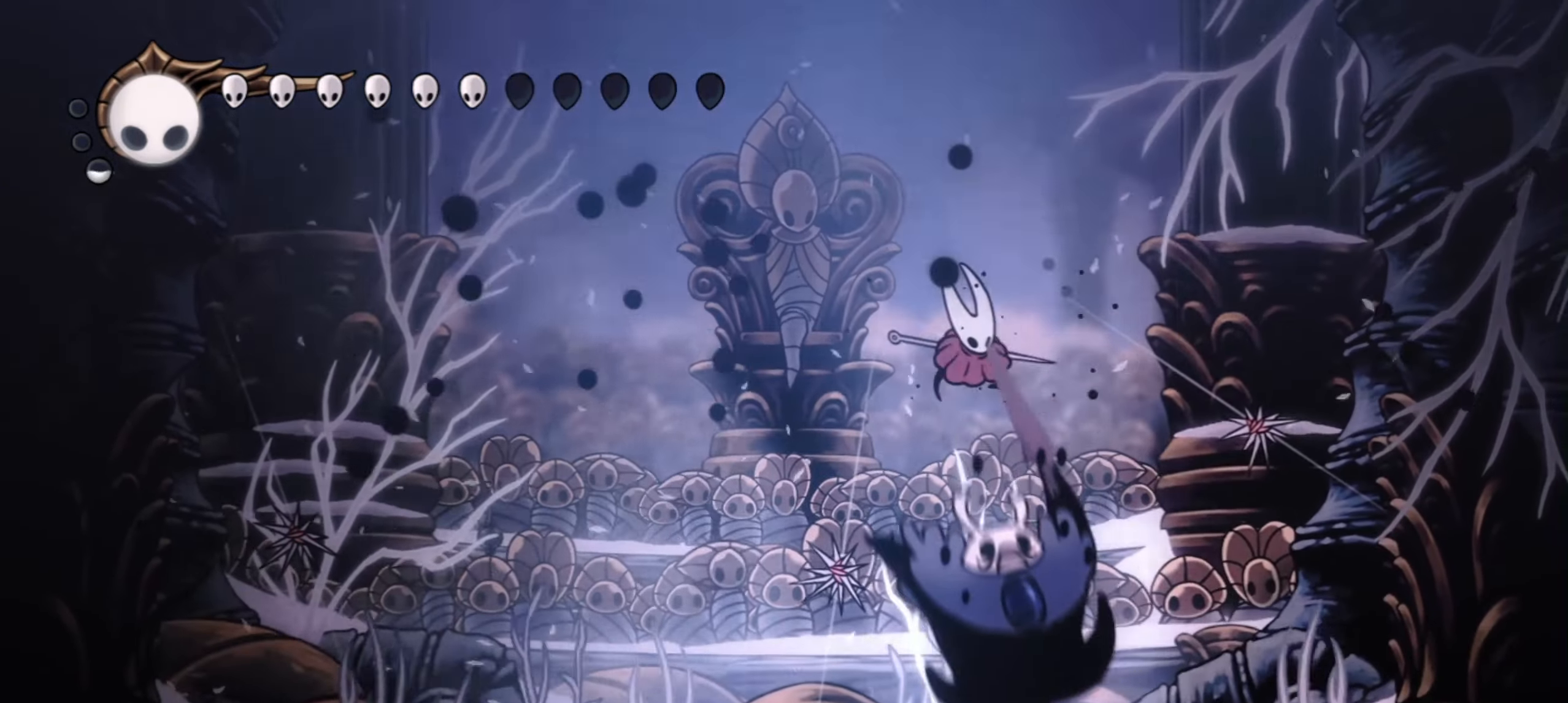
{"keys": ["left", "z"], "events": [[34, "left", "up"], [34, "x", "up"], [134, "x", "down"], [167, "x", "up"], [217, "left", "down"], [317, "left", "up"], [367, "left", "down"], [367, "z", "down"]]}
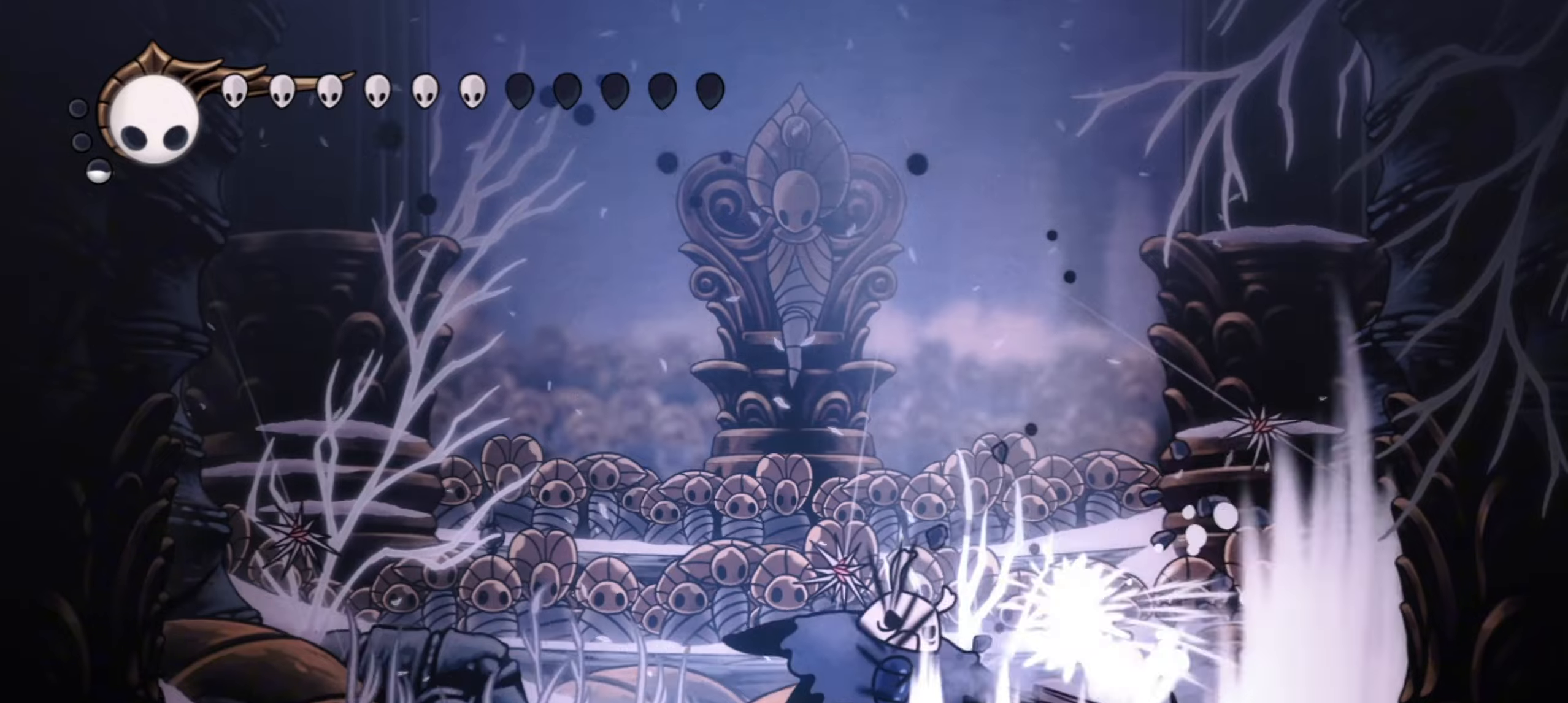
{"keys": ["f"], "events": [[150, "z", "up"], [234, "right", "down"], [334, "left", "up"], [434, "f", "down"], [434, "right", "up"]]}
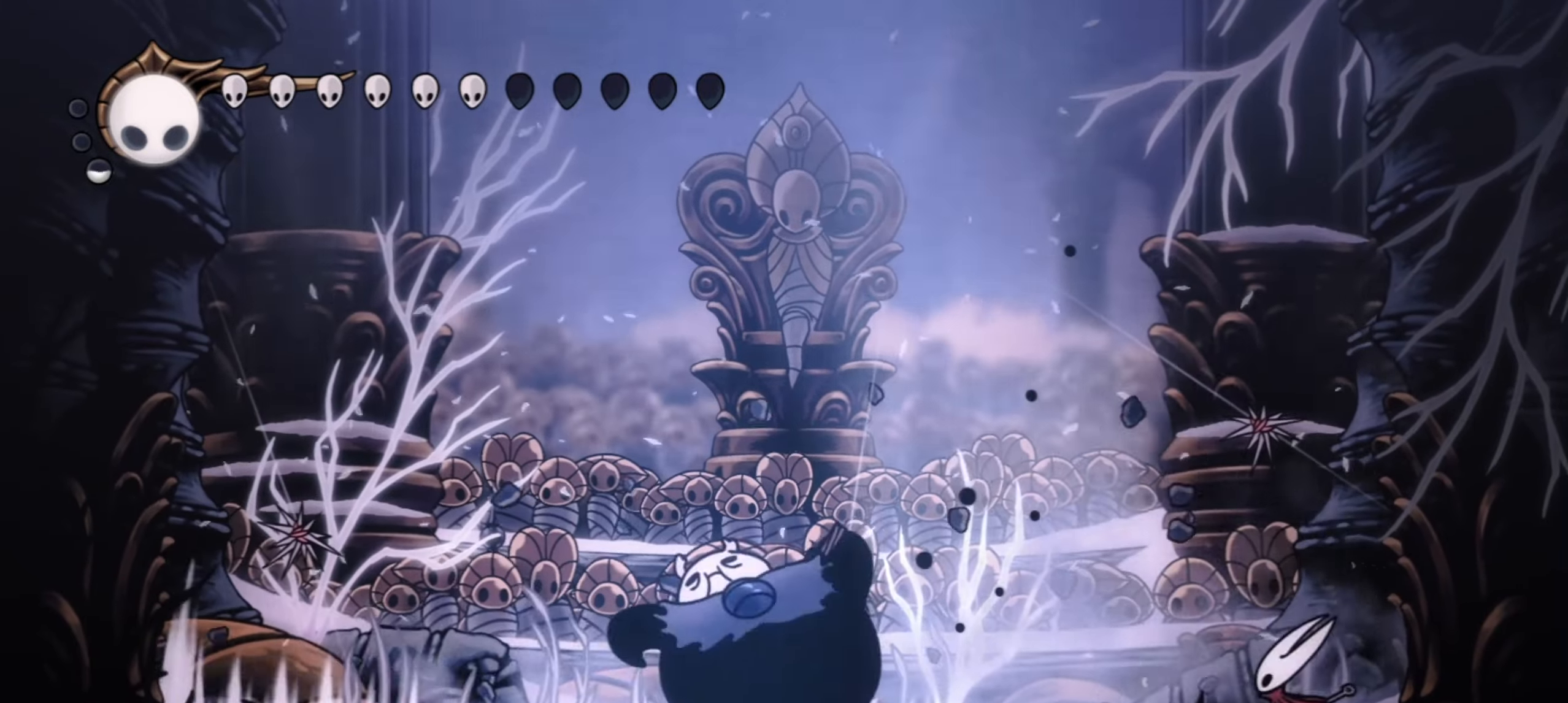
{"keys": ["left"], "events": [[34, "f", "up"], [217, "left", "down"]]}
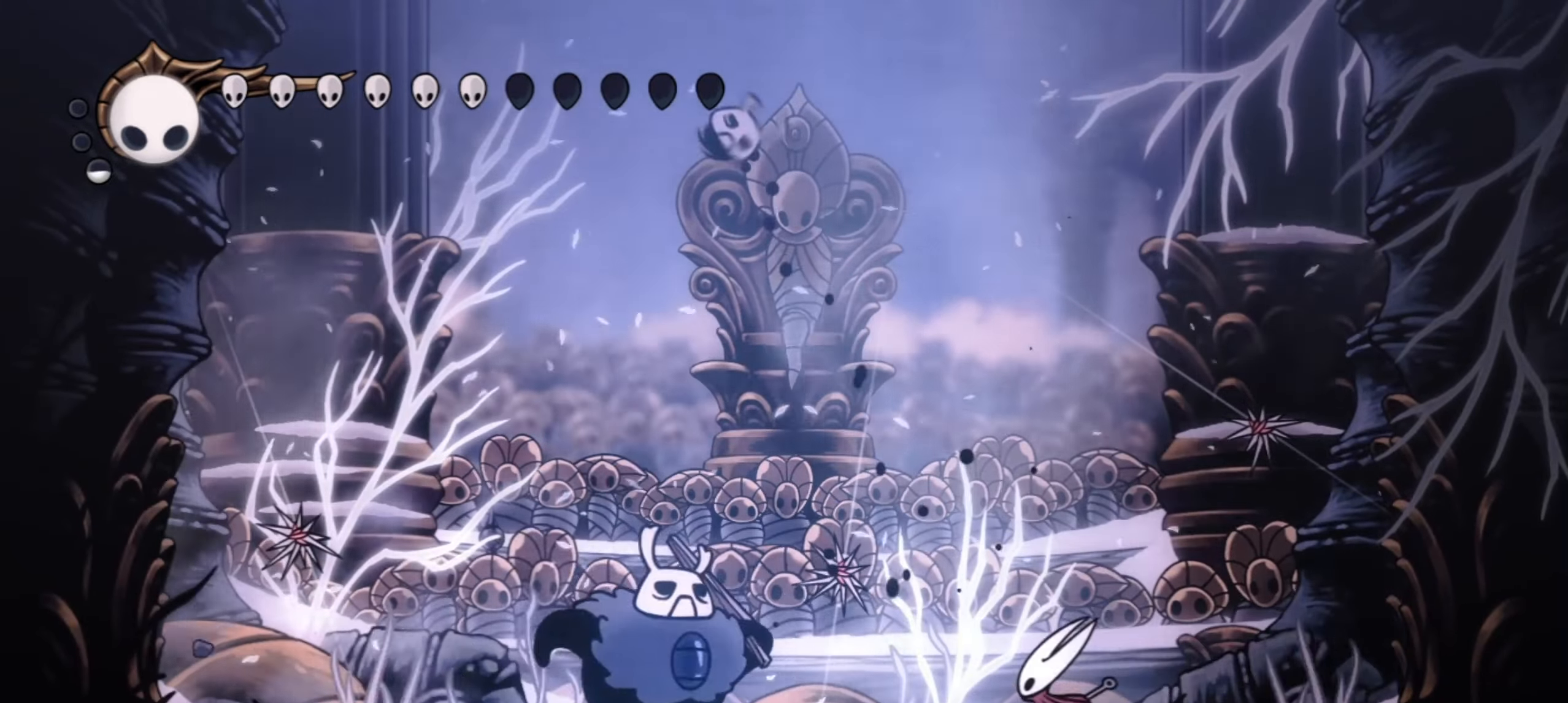
{"keys": ["z"], "events": [[84, "z", "down"], [234, "left", "up"], [234, "right", "down"], [367, "right", "up"], [367, "x", "down"], [467, "x", "up"]]}
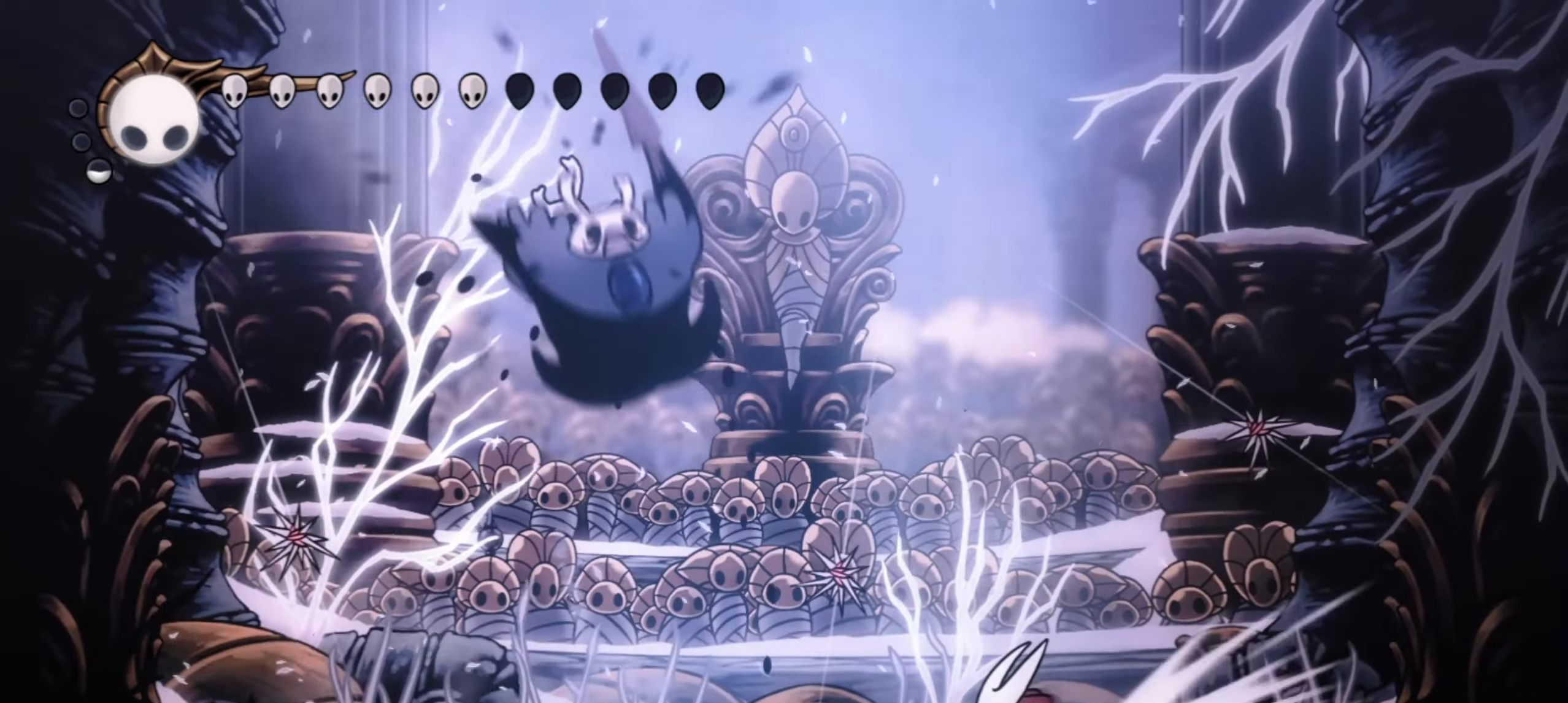
{"keys": ["right"], "events": [[34, "x", "down"], [100, "right", "down"], [150, "x", "up"], [267, "c", "down"], [284, "z", "up"], [434, "c", "up"]]}
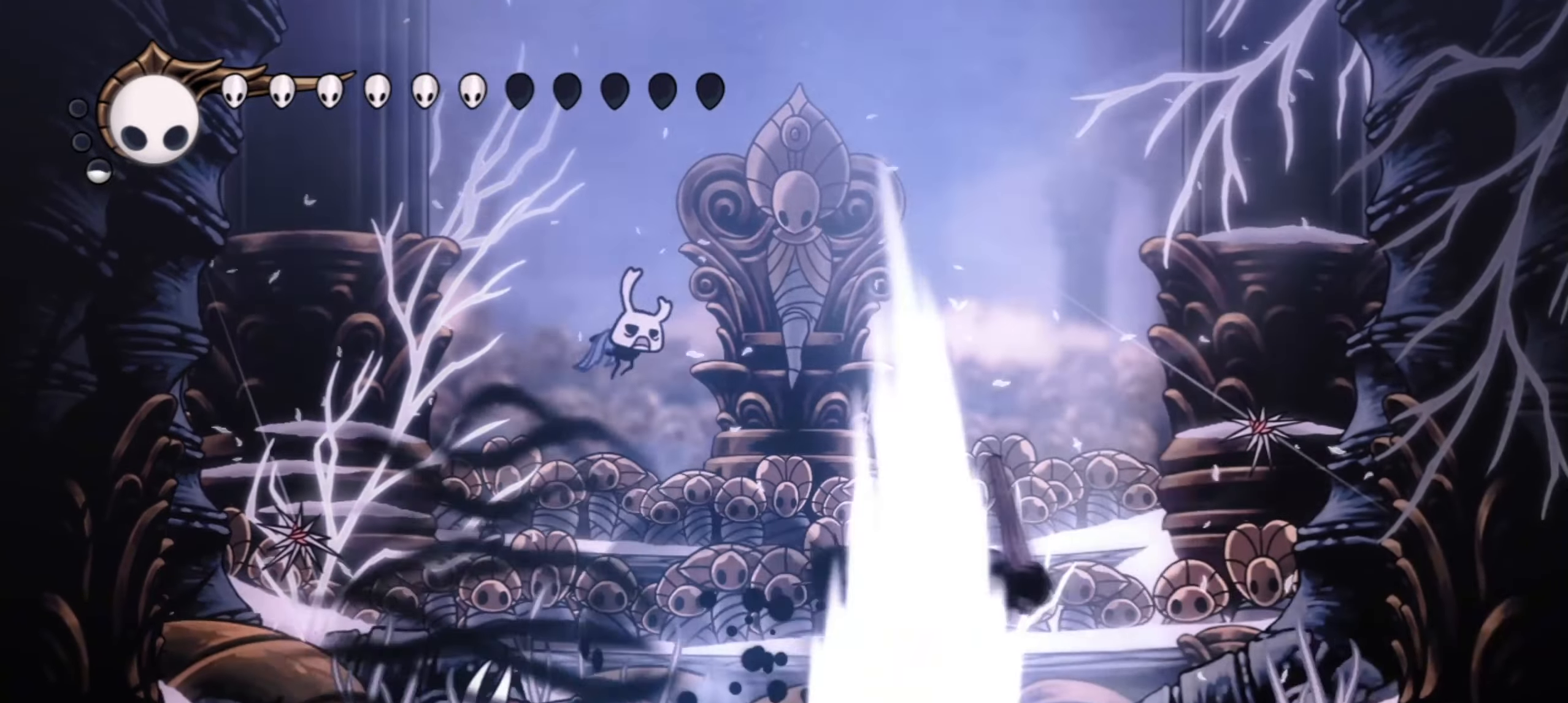
{"keys": ["left"], "events": [[400, "left", "down"], [400, "right", "up"]]}
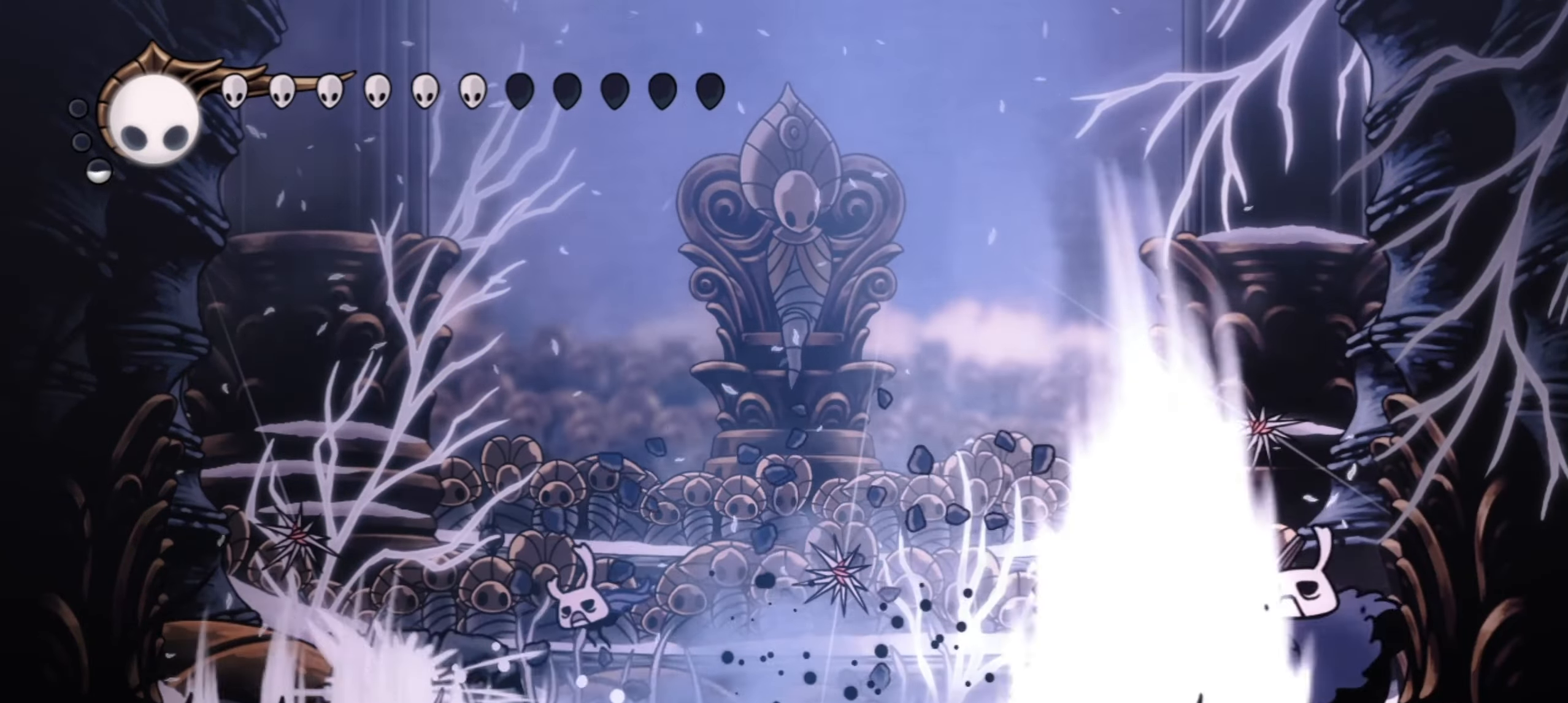
{"keys": ["x", "z"], "events": [[84, "x", "down"], [134, "left", "up"], [184, "x", "up"], [267, "x", "down"], [367, "x", "up"], [467, "x", "down"], [500, "z", "down"]]}
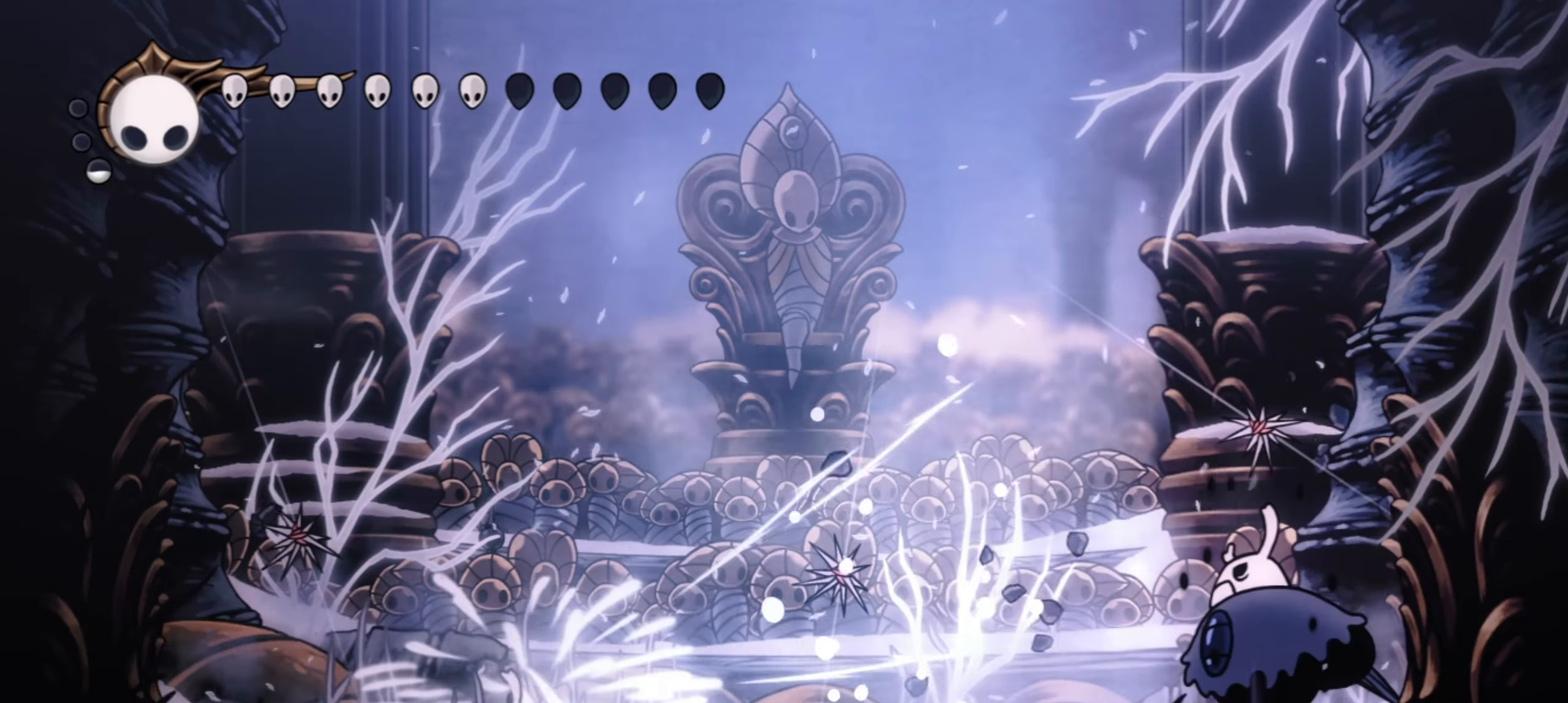
{"keys": ["left"], "events": [[50, "x", "up"], [100, "left", "down"], [384, "z", "up"]]}
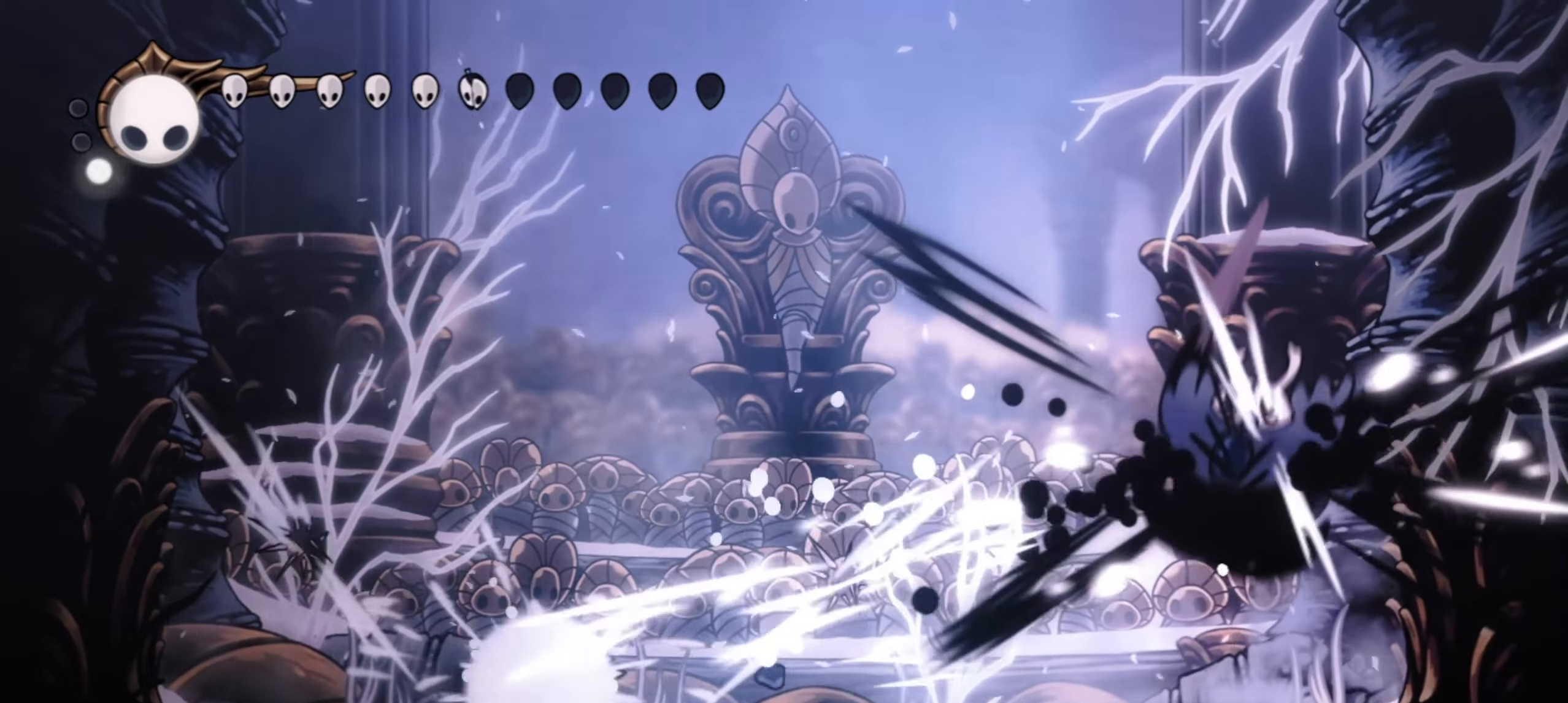
{"keys": ["left"], "events": []}
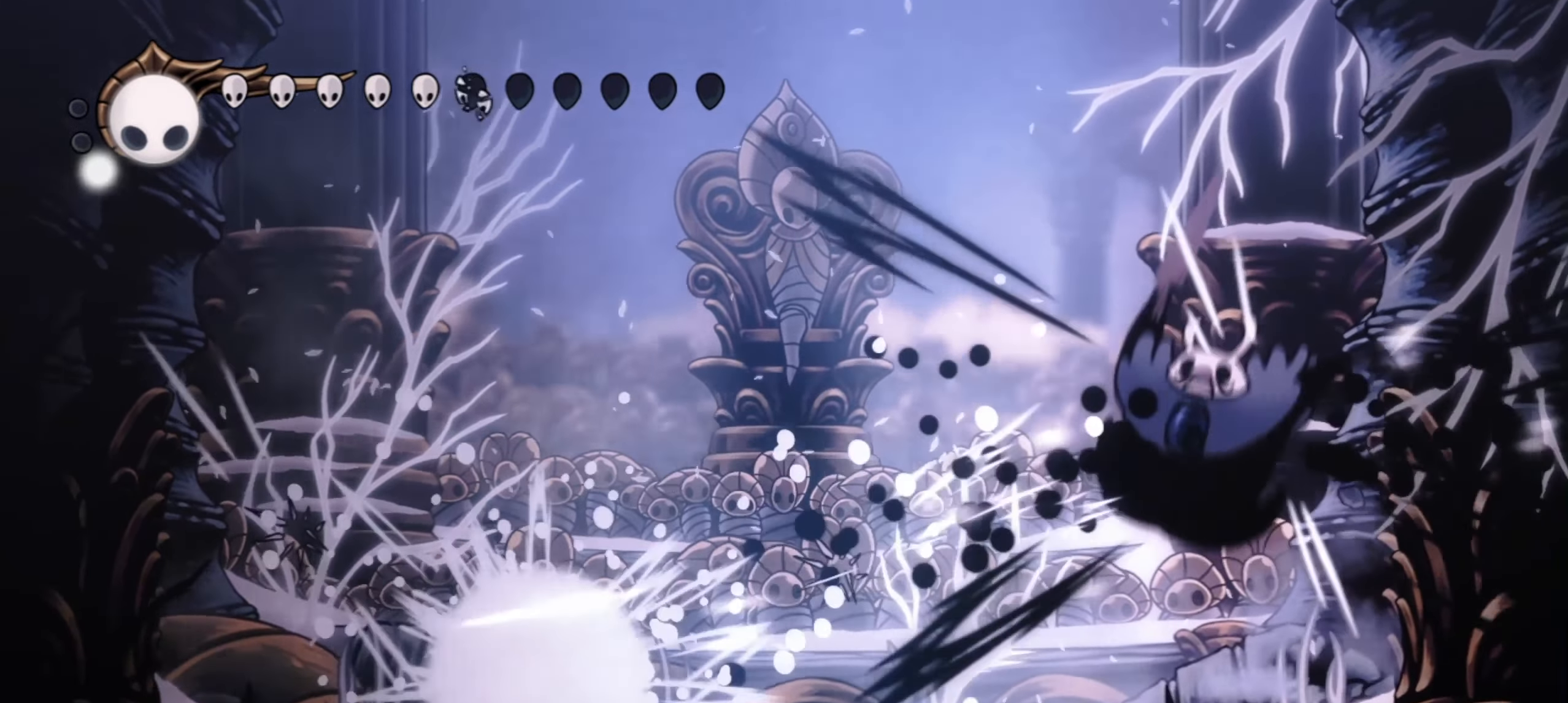
{"keys": ["left"], "events": []}
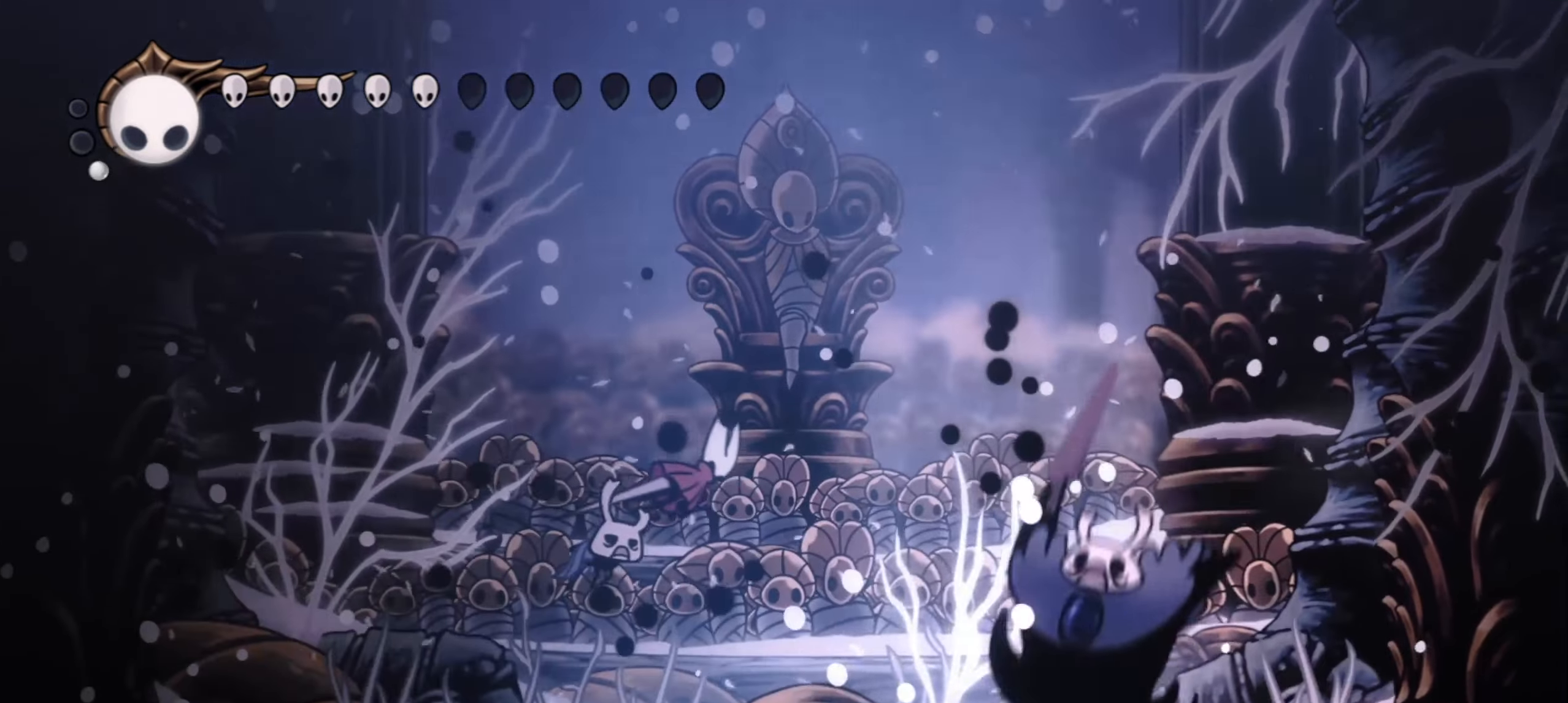
{"keys": [], "events": [[484, "left", "up"]]}
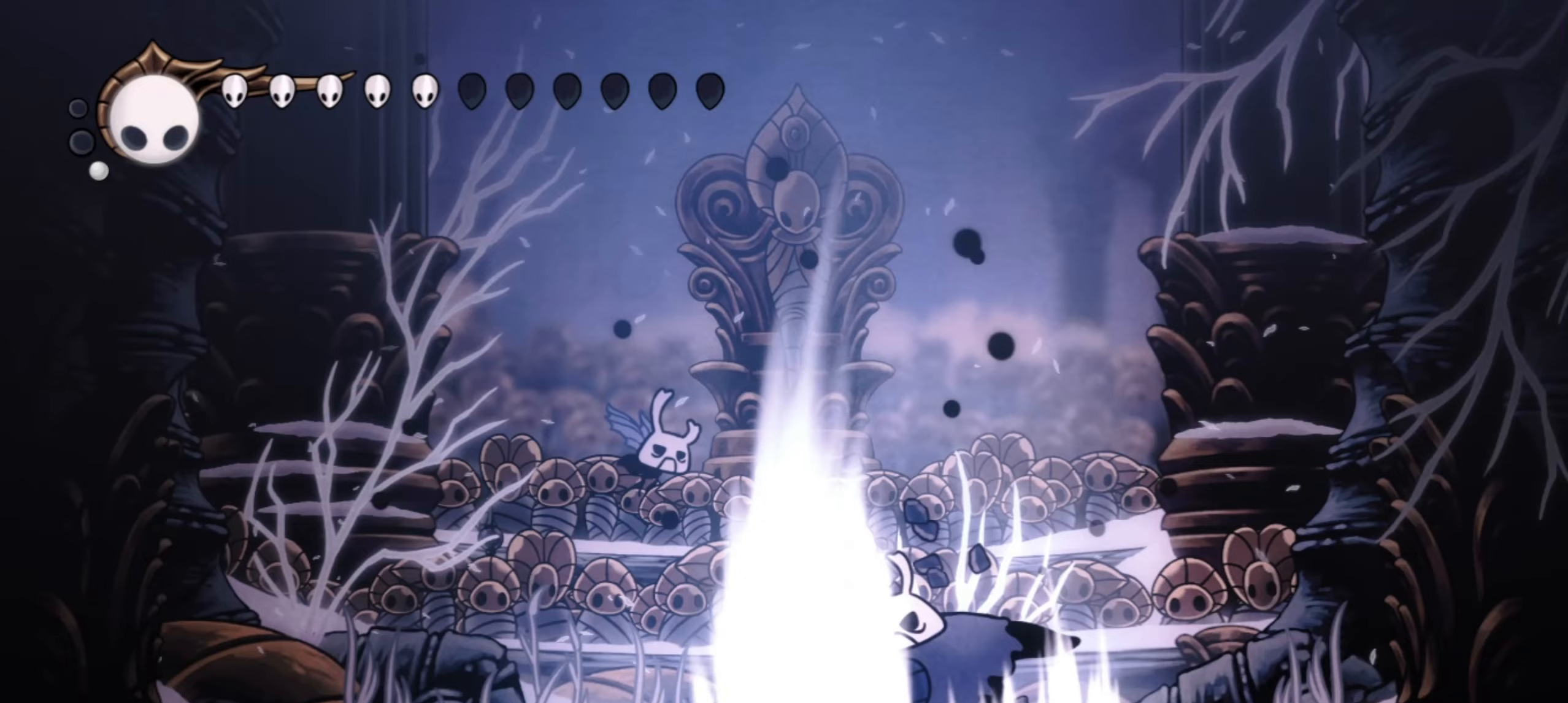
{"keys": ["left"], "events": [[117, "right", "down"], [450, "left", "down"], [450, "right", "up"]]}
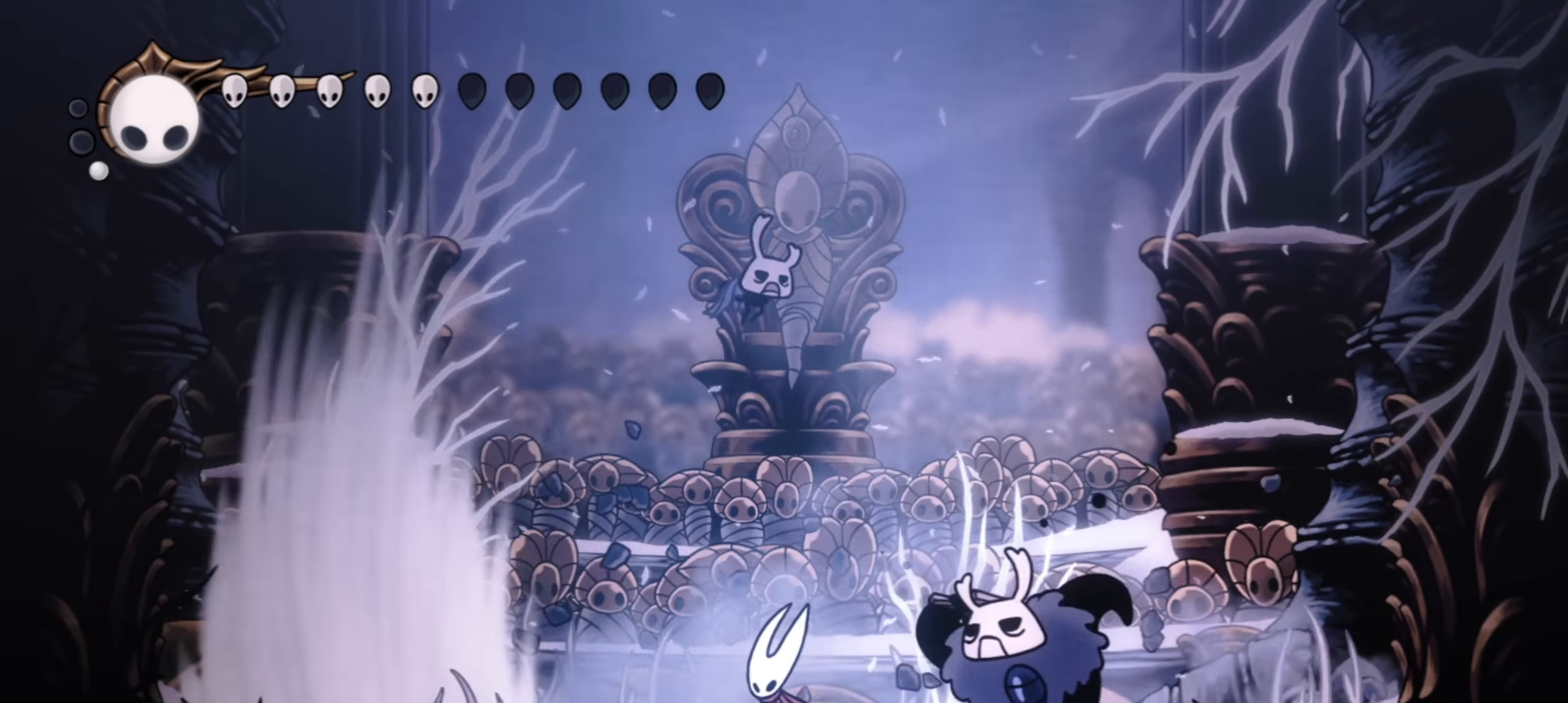
{"keys": ["a"], "events": [[34, "a", "down"], [184, "left", "up"]]}
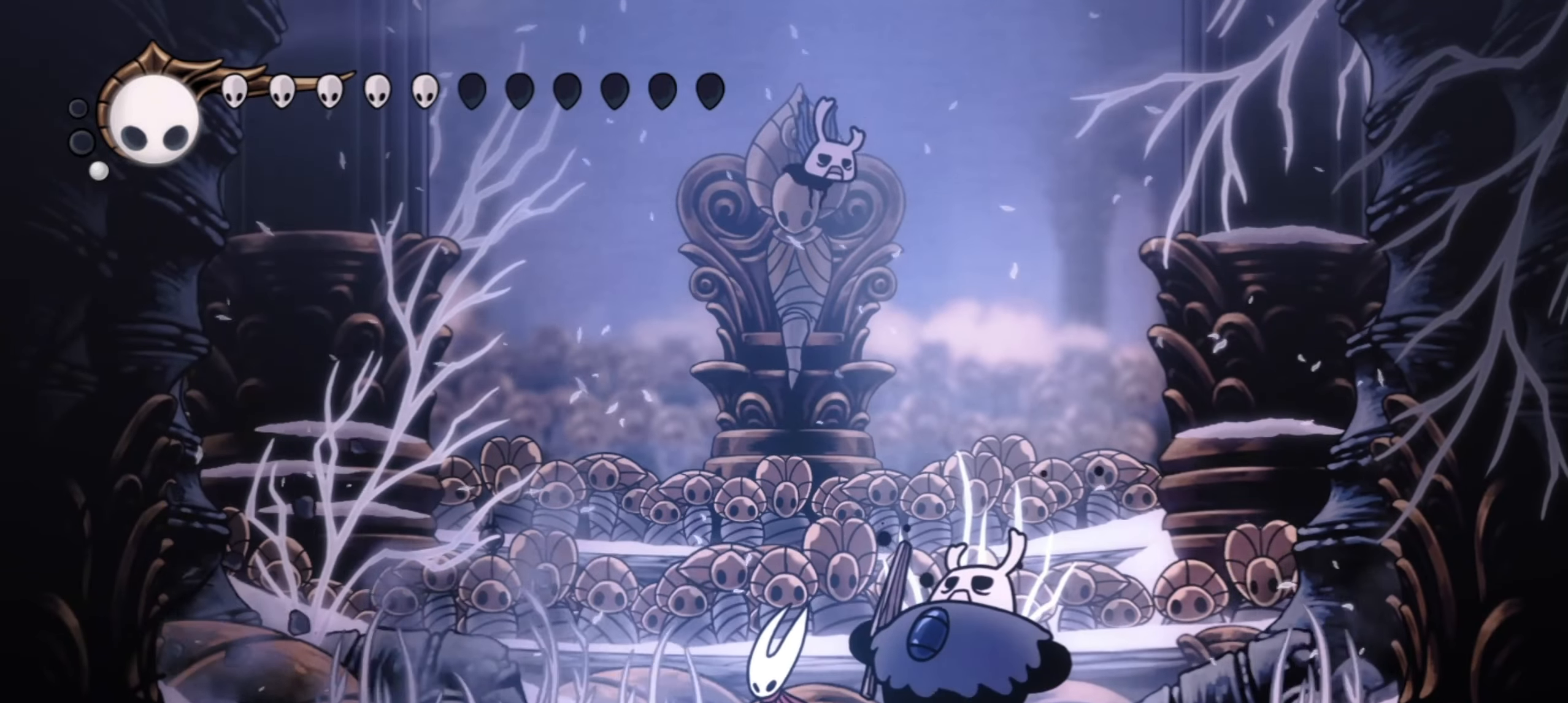
{"keys": ["a"], "events": []}
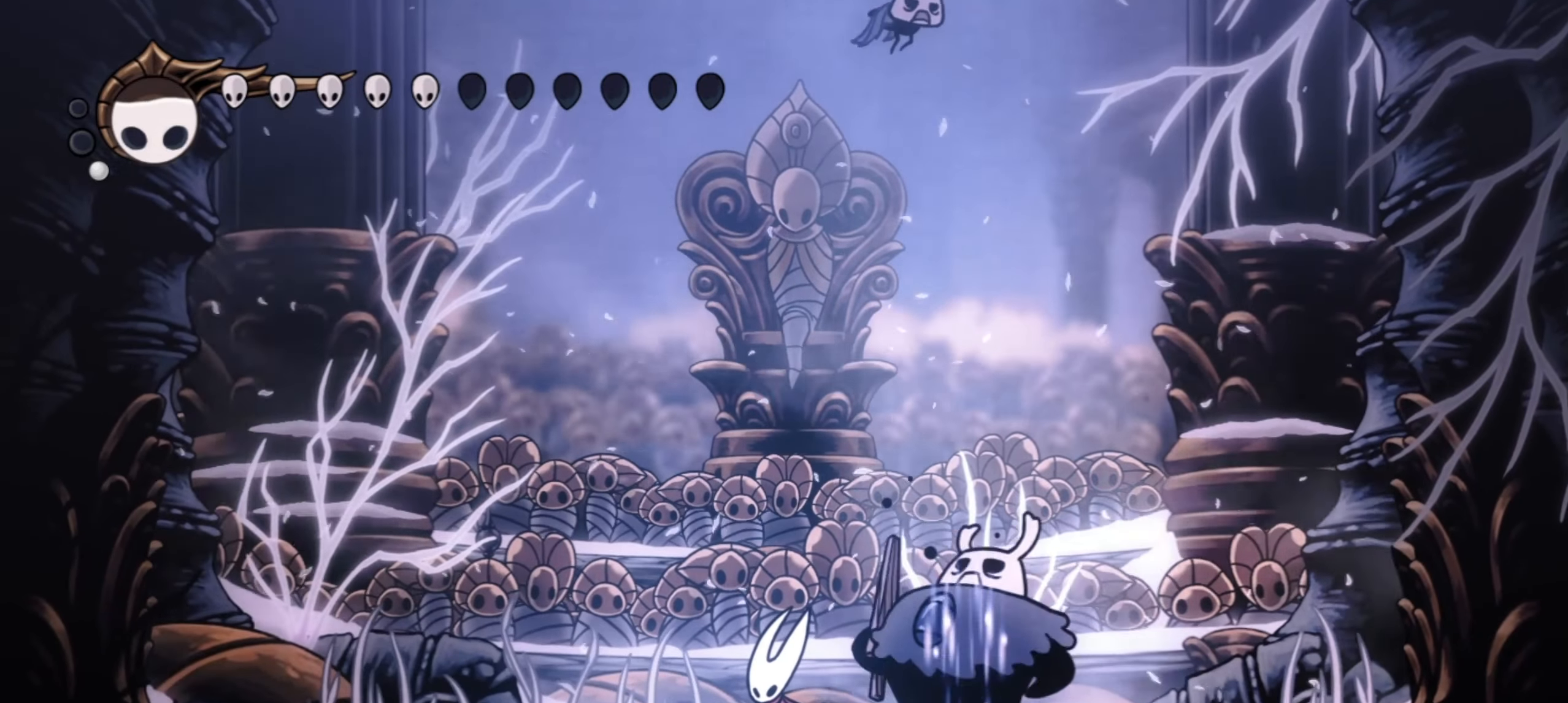
{"keys": [], "events": [[400, "a", "up"]]}
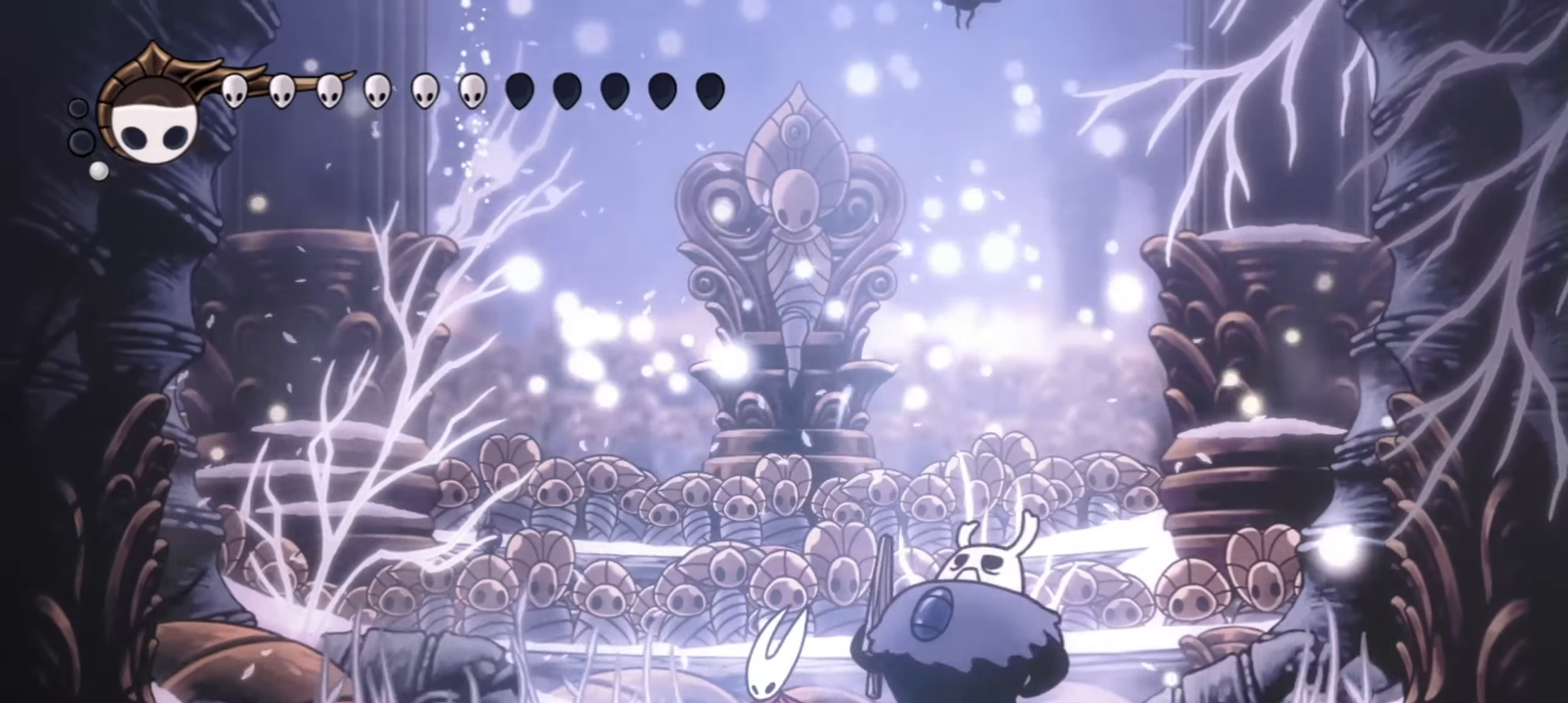
{"keys": ["left"], "events": [[34, "right", "down"], [234, "left", "down"], [234, "right", "up"], [367, "left", "up"], [367, "right", "down"], [467, "left", "down"], [467, "right", "up"]]}